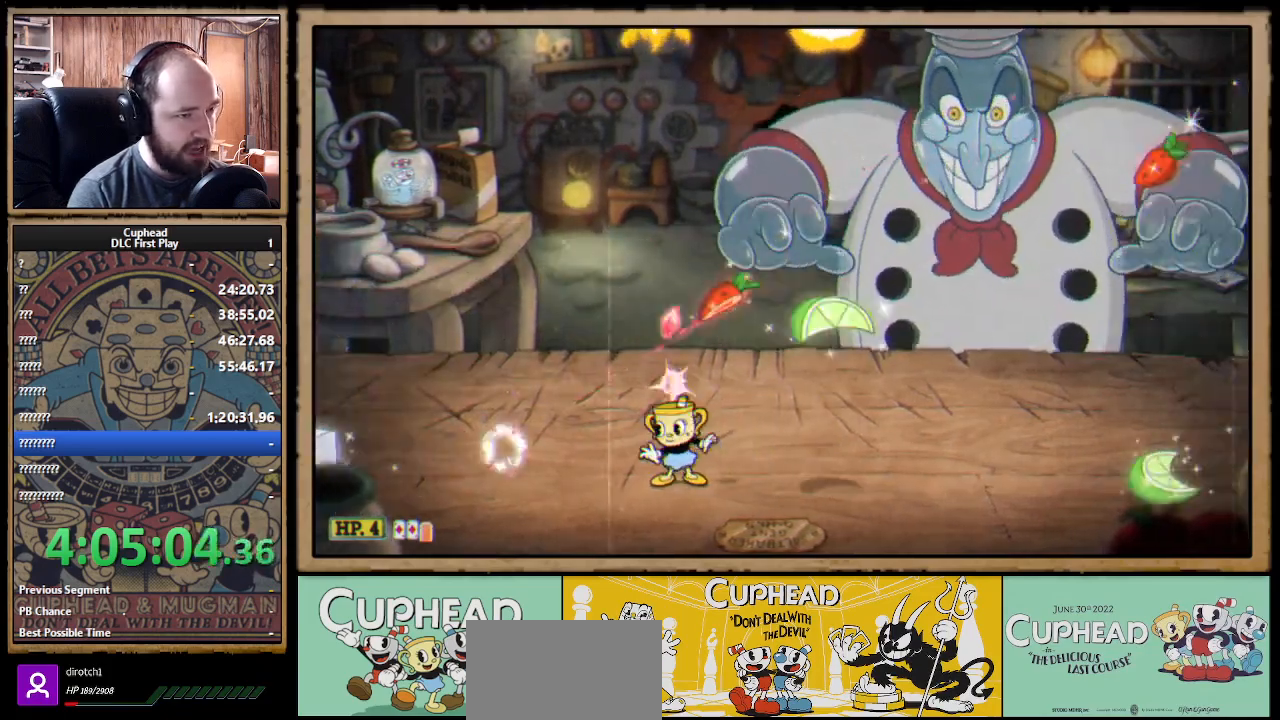
Gameplay with a controller (Xbox layout); each line is a JSON object with the inputs held at the frame after it. "events" lists button and stick changes between this image and that frame as [ms after this image, input, new state], when the widget could be followed in between. Not read: R3.
{"buttons": ["A", "X"], "left_stick": "up-right", "right_stick": "center", "events": [[17, "R1", "up"], [283, "A", "down"], [500, "left_stick", "up-right"]]}
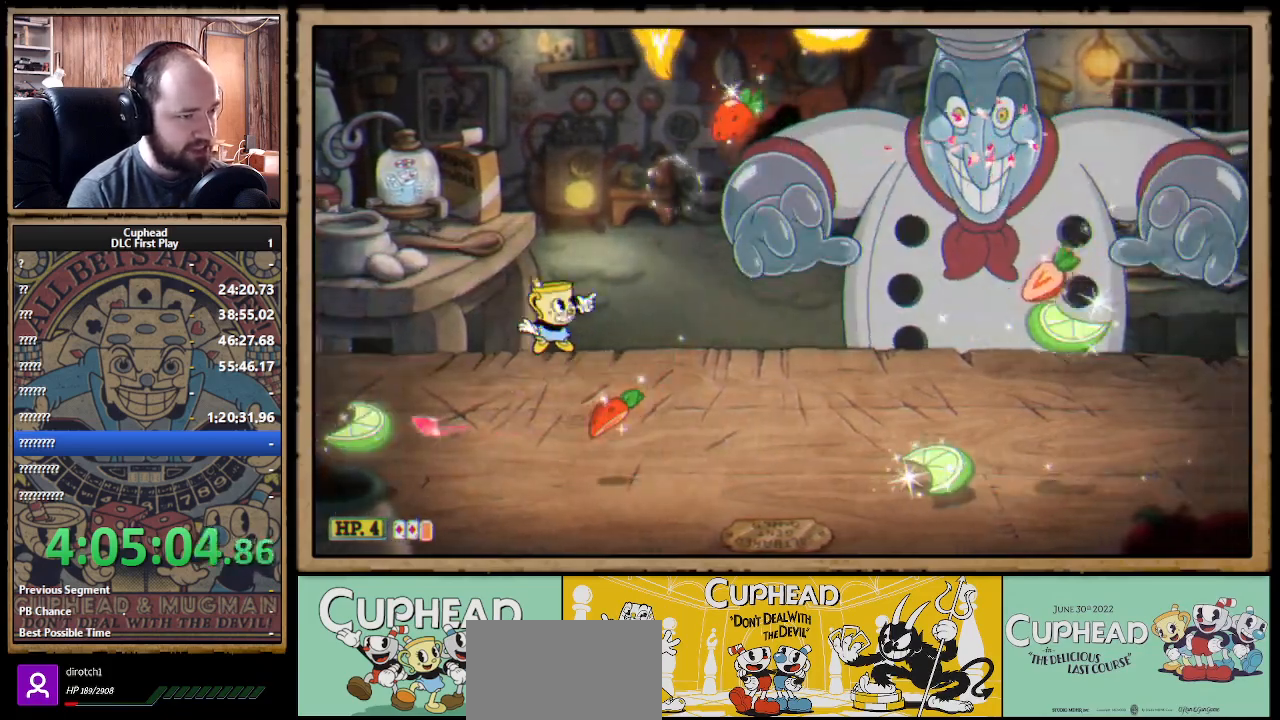
{"buttons": ["X"], "left_stick": "up-right", "right_stick": "center", "events": [[17, "A", "up"], [267, "A", "down"], [333, "B", "down"], [333, "X", "up"], [350, "X", "down"], [433, "A", "up"], [433, "B", "up"]]}
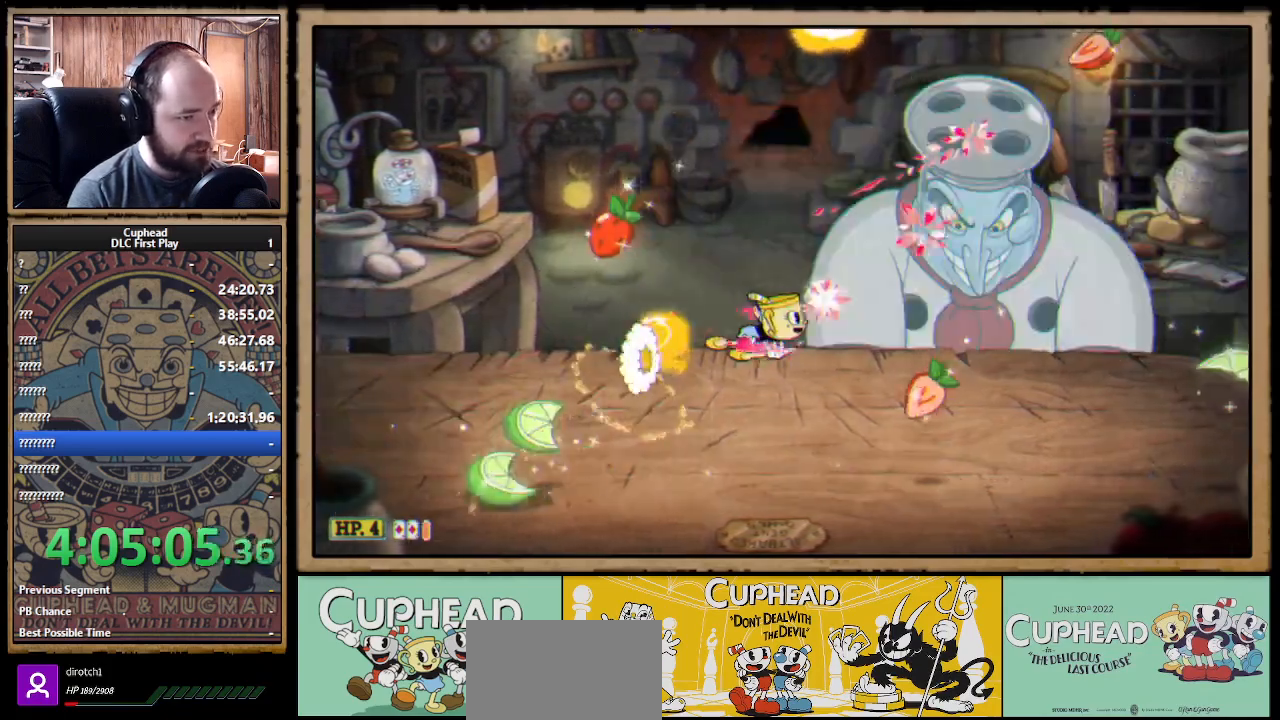
{"buttons": ["X"], "left_stick": "up-right", "right_stick": "center", "events": [[50, "left_stick", "up-left"], [250, "left_stick", "up"], [367, "A", "down"], [367, "left_stick", "up-right"], [483, "A", "up"]]}
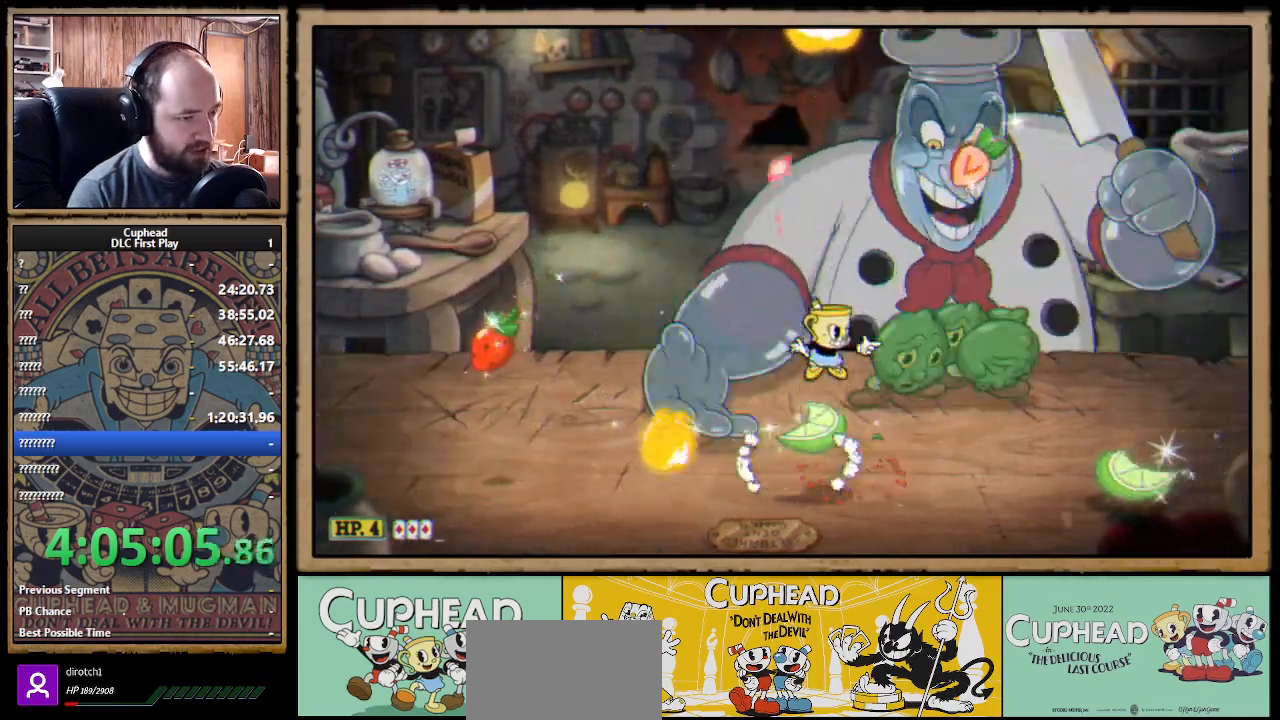
{"buttons": ["A", "X"], "left_stick": "up-left", "right_stick": "center", "events": [[100, "left_stick", "up-left"], [400, "A", "down"]]}
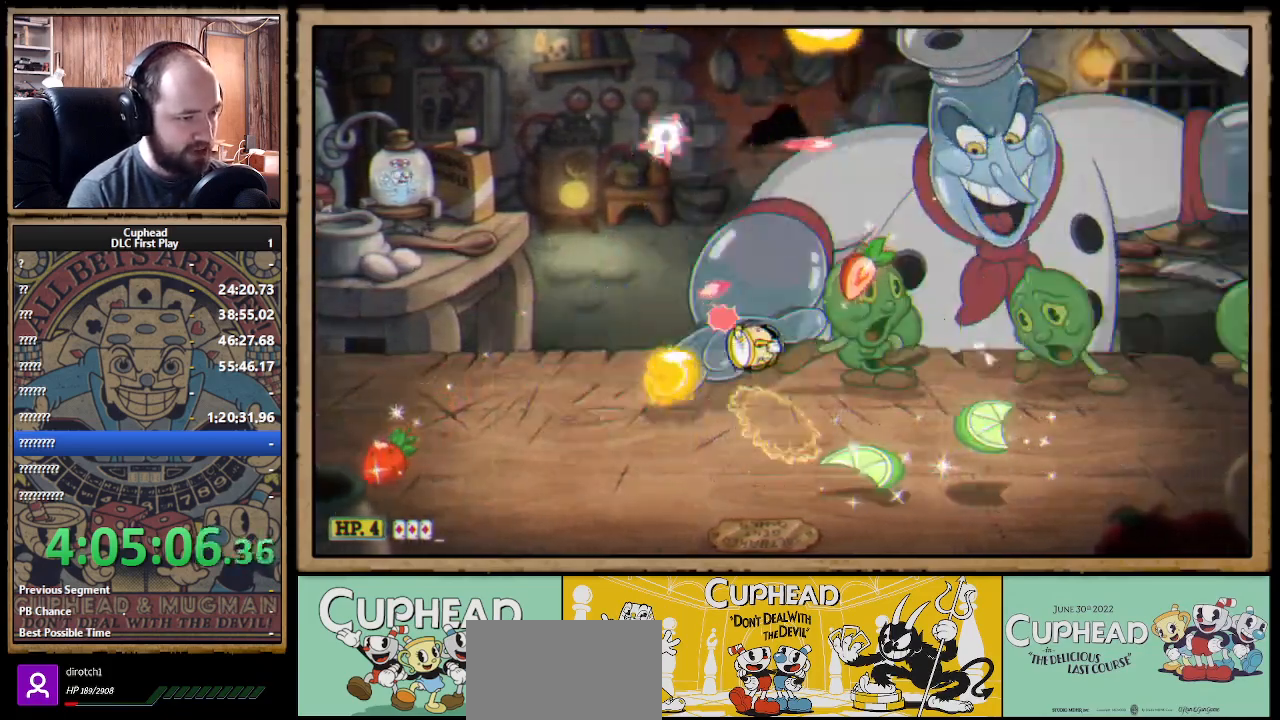
{"buttons": ["X"], "left_stick": "left", "right_stick": "center", "events": [[17, "A", "up"], [50, "left_stick", "center"], [250, "left_stick", "left"], [400, "A", "down"], [400, "B", "down"], [417, "A", "up"], [433, "A", "down"], [467, "A", "up"], [483, "B", "up"]]}
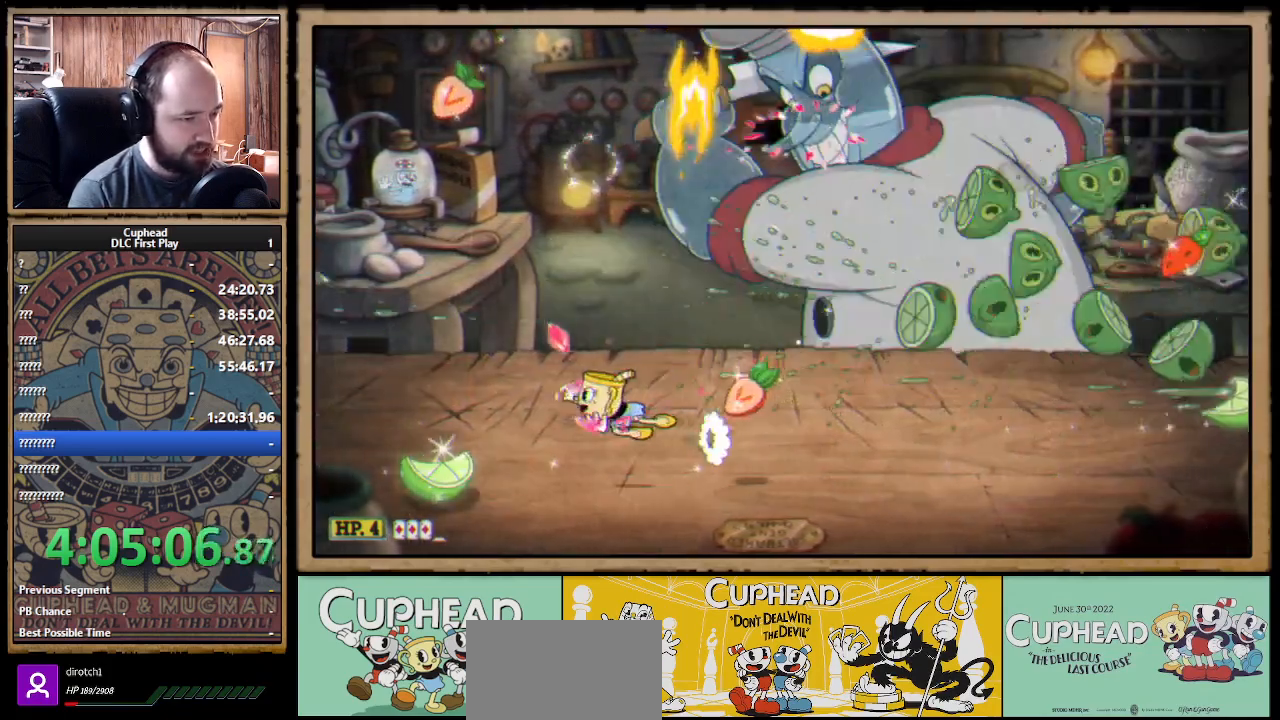
{"buttons": ["X"], "left_stick": "up-right", "right_stick": "center", "events": [[117, "left_stick", "right"], [283, "left_stick", "up-right"], [367, "A", "down"], [417, "A", "up"]]}
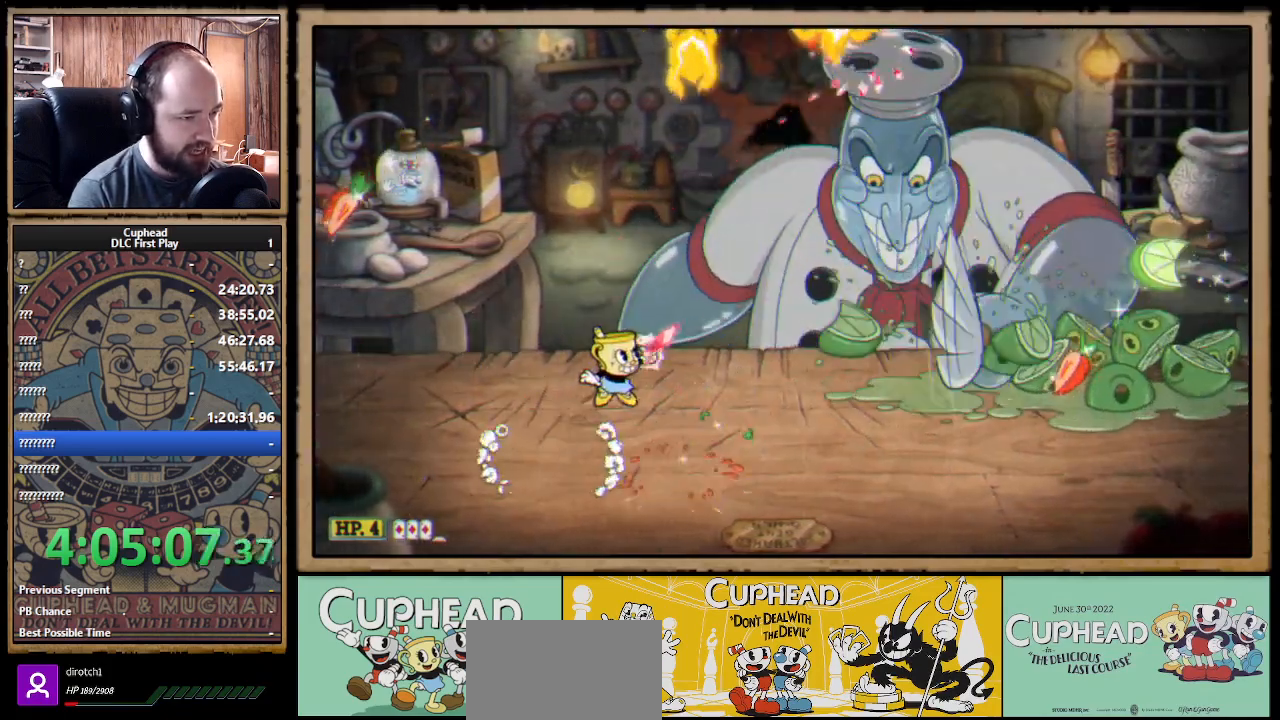
{"buttons": ["X"], "left_stick": "up-right", "right_stick": "center", "events": [[283, "left_stick", "up"], [450, "left_stick", "up-right"]]}
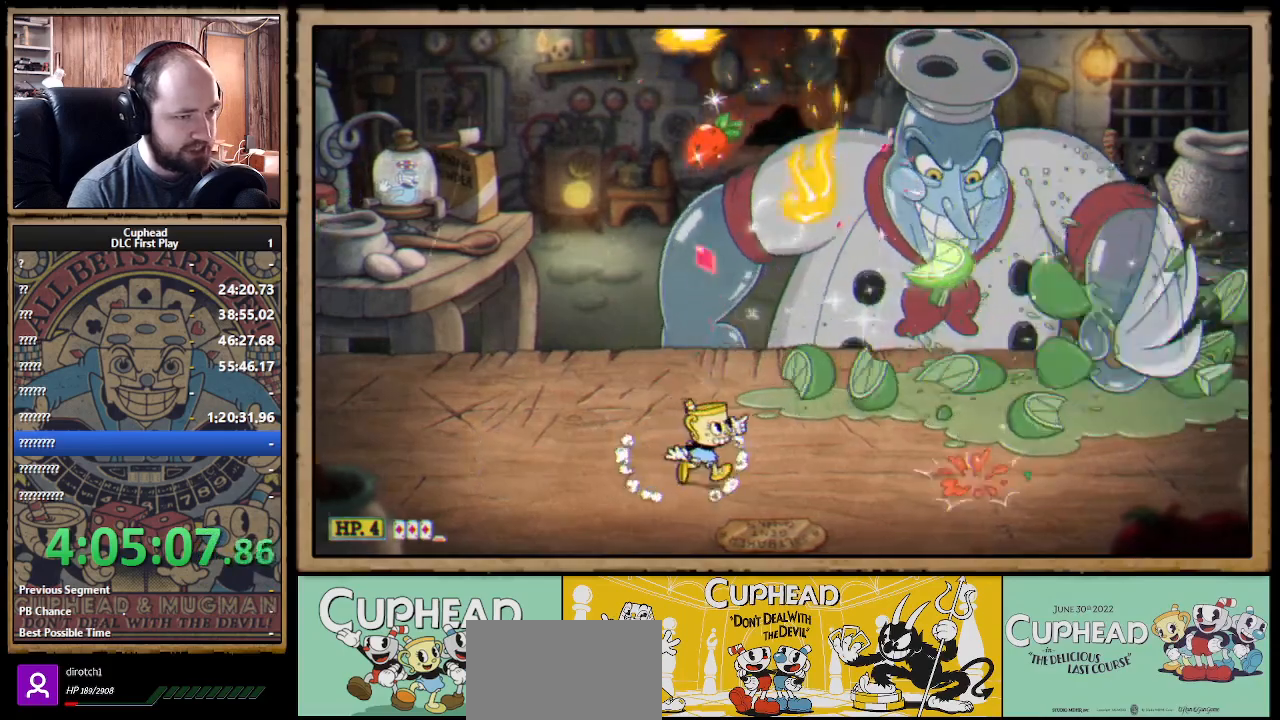
{"buttons": ["X"], "left_stick": "right", "right_stick": "center", "events": [[67, "left_stick", "up"], [267, "left_stick", "right"], [333, "B", "down"], [367, "X", "up"], [383, "A", "down"], [383, "X", "down"], [417, "A", "up"], [417, "B", "up"]]}
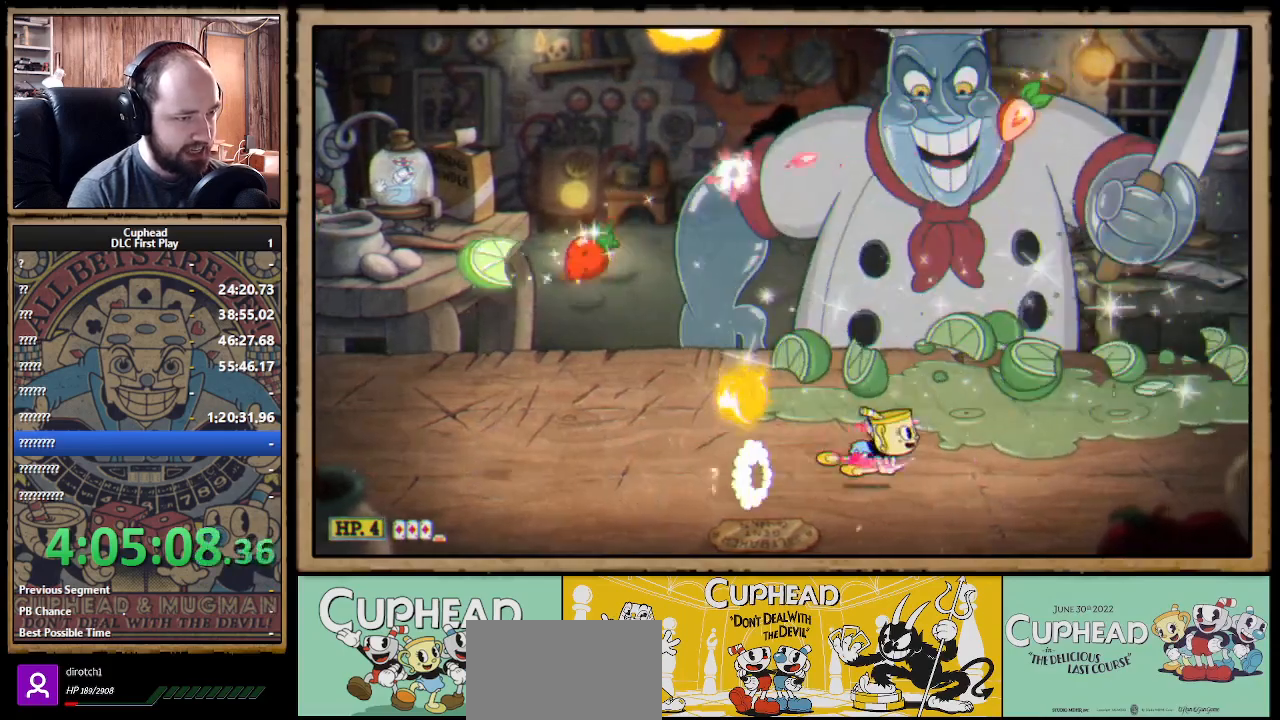
{"buttons": ["X"], "left_stick": "up", "right_stick": "center", "events": [[50, "left_stick", "up-left"], [283, "left_stick", "up"]]}
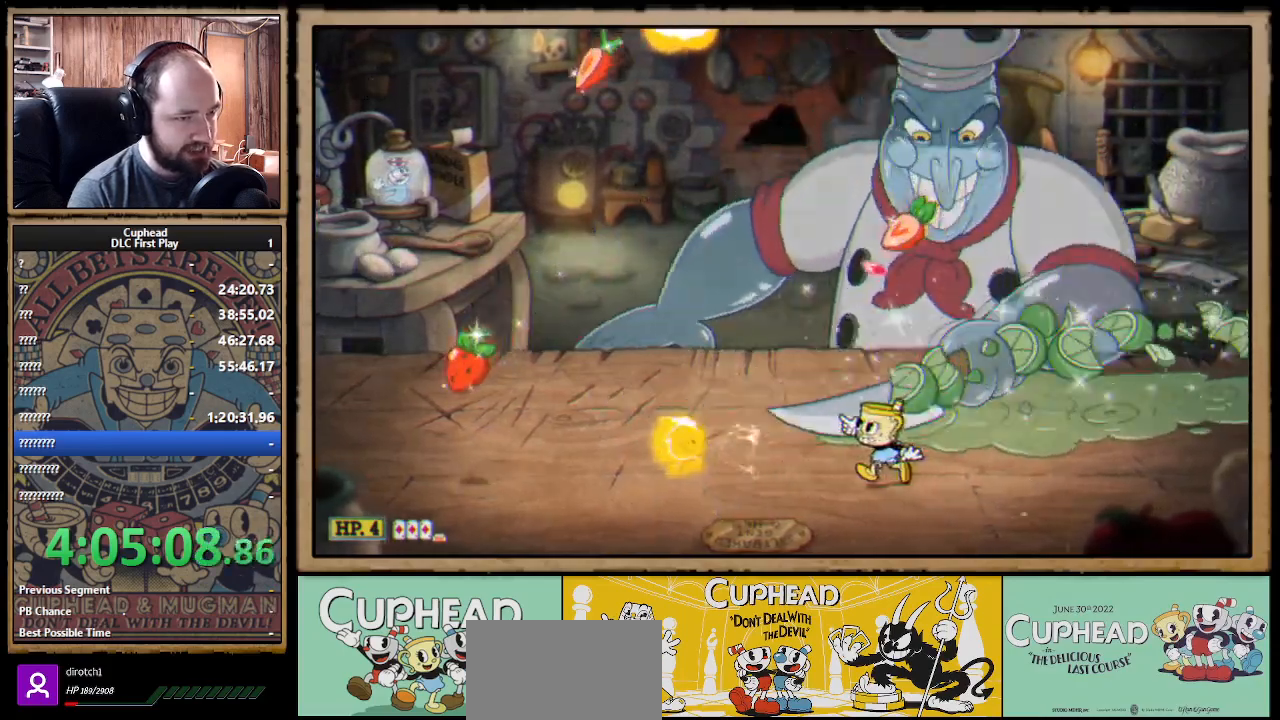
{"buttons": ["X", "R1"], "left_stick": "up-right", "right_stick": "center", "events": [[100, "R1", "down"], [433, "left_stick", "up-right"]]}
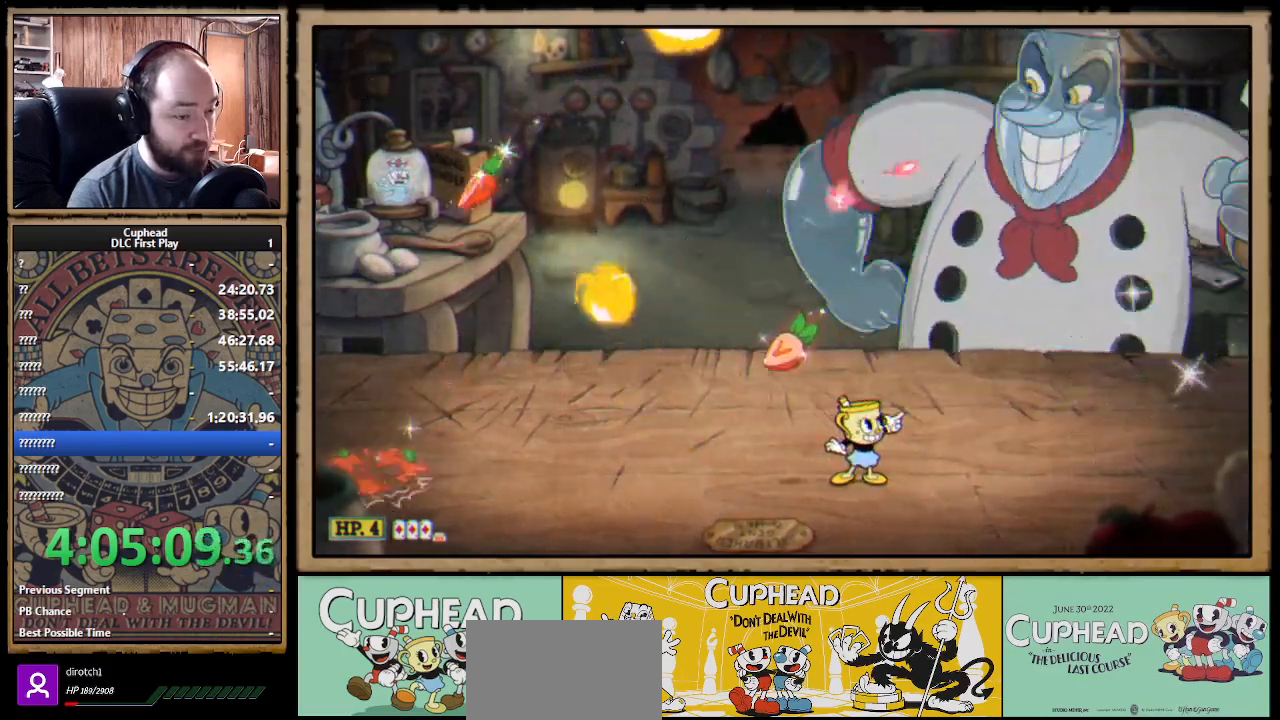
{"buttons": ["X", "R1"], "left_stick": "up", "right_stick": "center", "events": [[117, "left_stick", "up"]]}
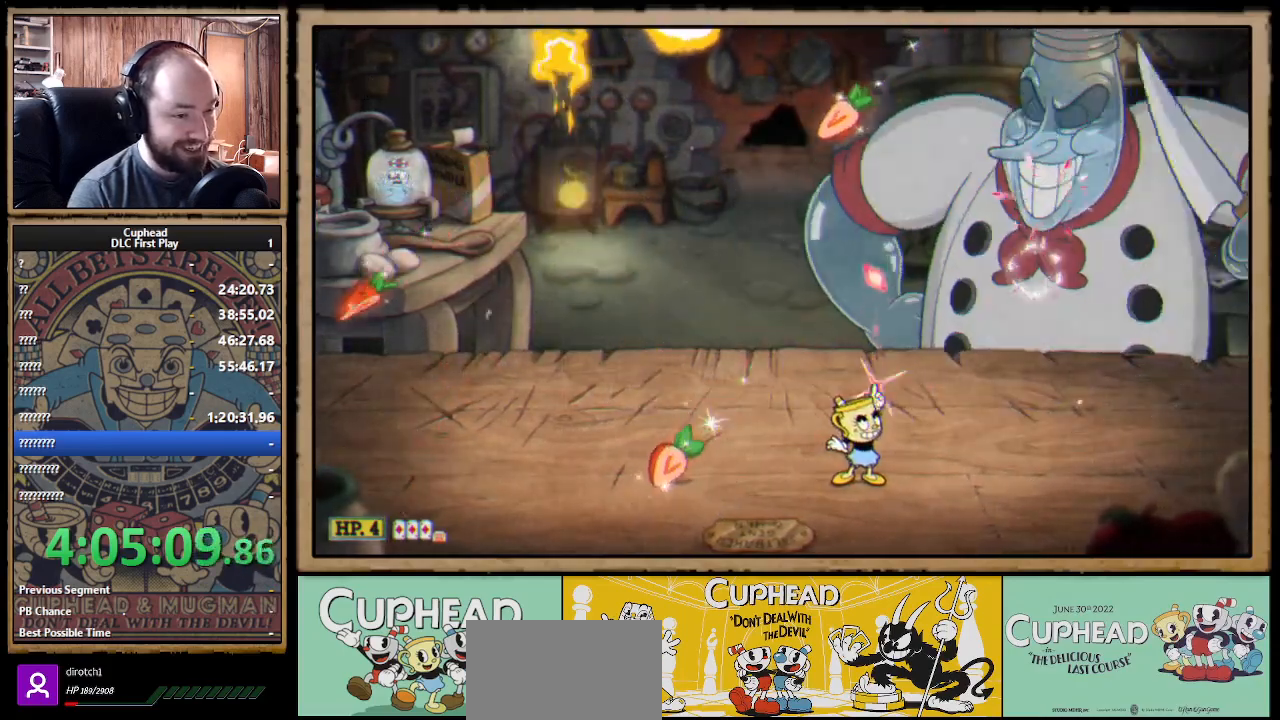
{"buttons": ["X"], "left_stick": "up", "right_stick": "center", "events": [[133, "R1", "up"], [133, "left_stick", "up-left"], [300, "R1", "down"], [300, "left_stick", "up"], [467, "R1", "up"]]}
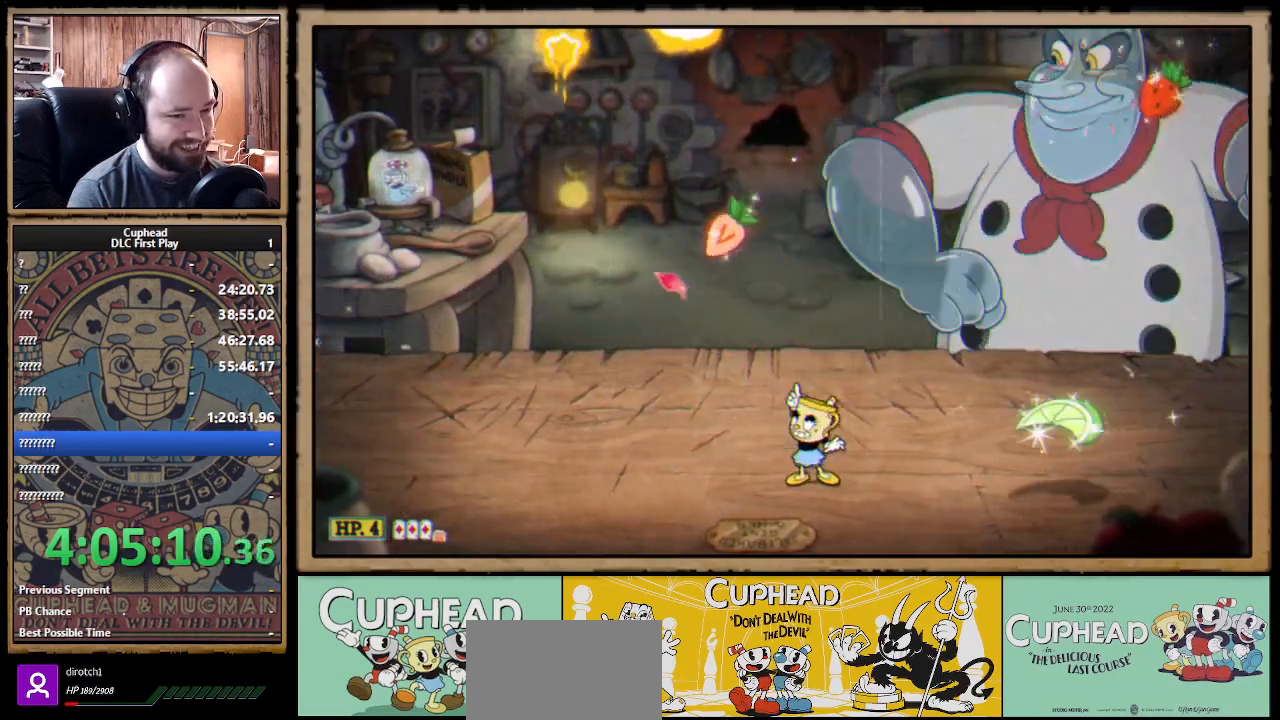
{"buttons": ["X"], "left_stick": "up-right", "right_stick": "center", "events": [[133, "A", "down"], [200, "left_stick", "up-right"], [383, "A", "up"]]}
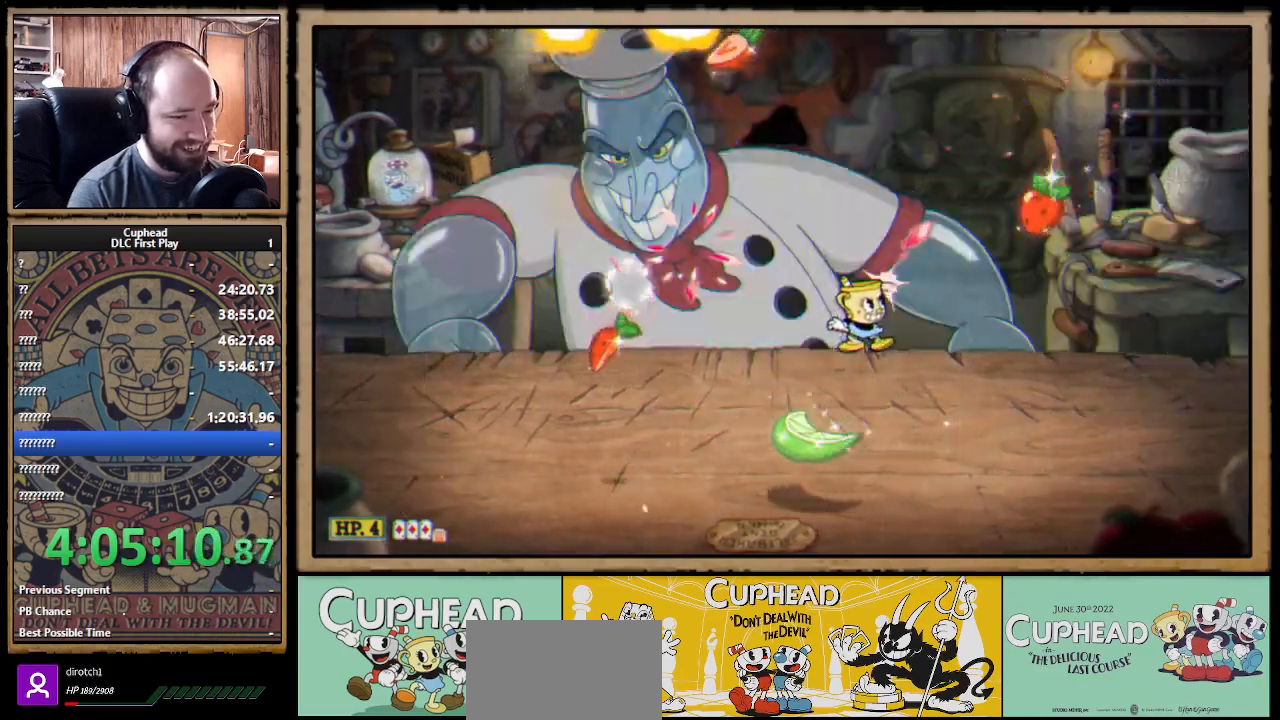
{"buttons": ["X"], "left_stick": "up-left", "right_stick": "center", "events": [[117, "left_stick", "up-left"]]}
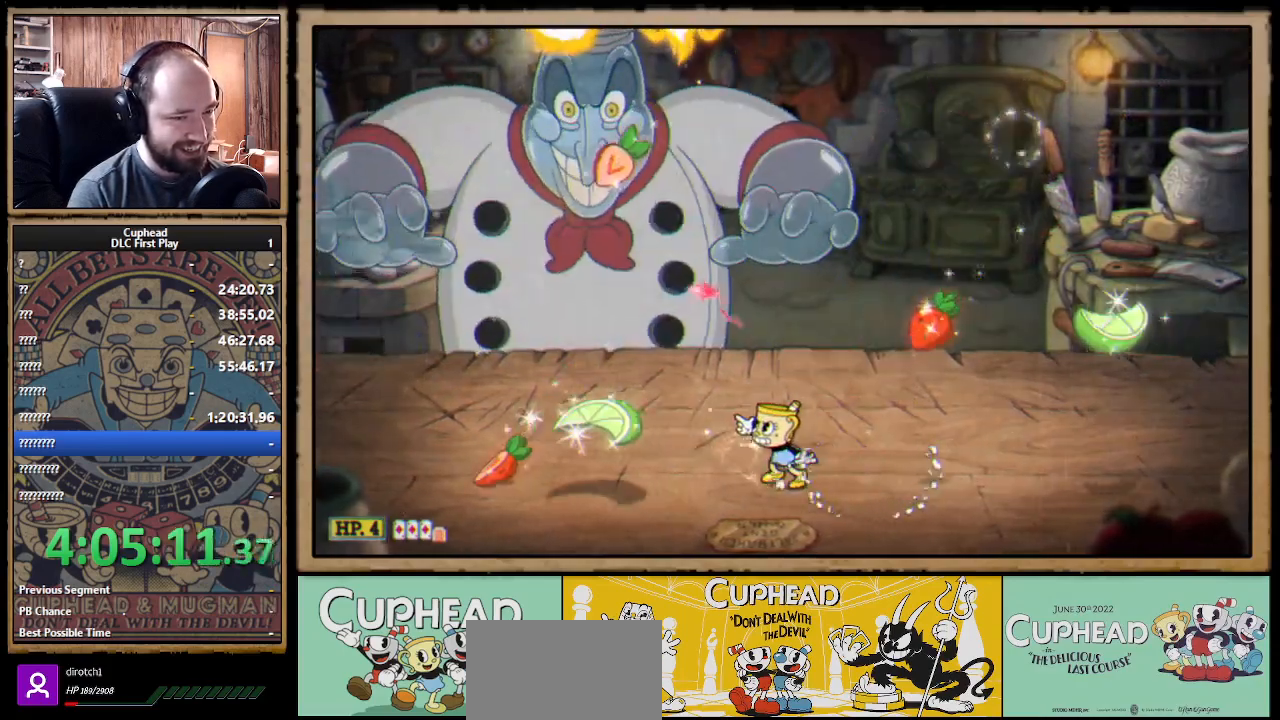
{"buttons": ["X"], "left_stick": "up-left", "right_stick": "center", "events": [[267, "left_stick", "up"], [433, "left_stick", "up-left"]]}
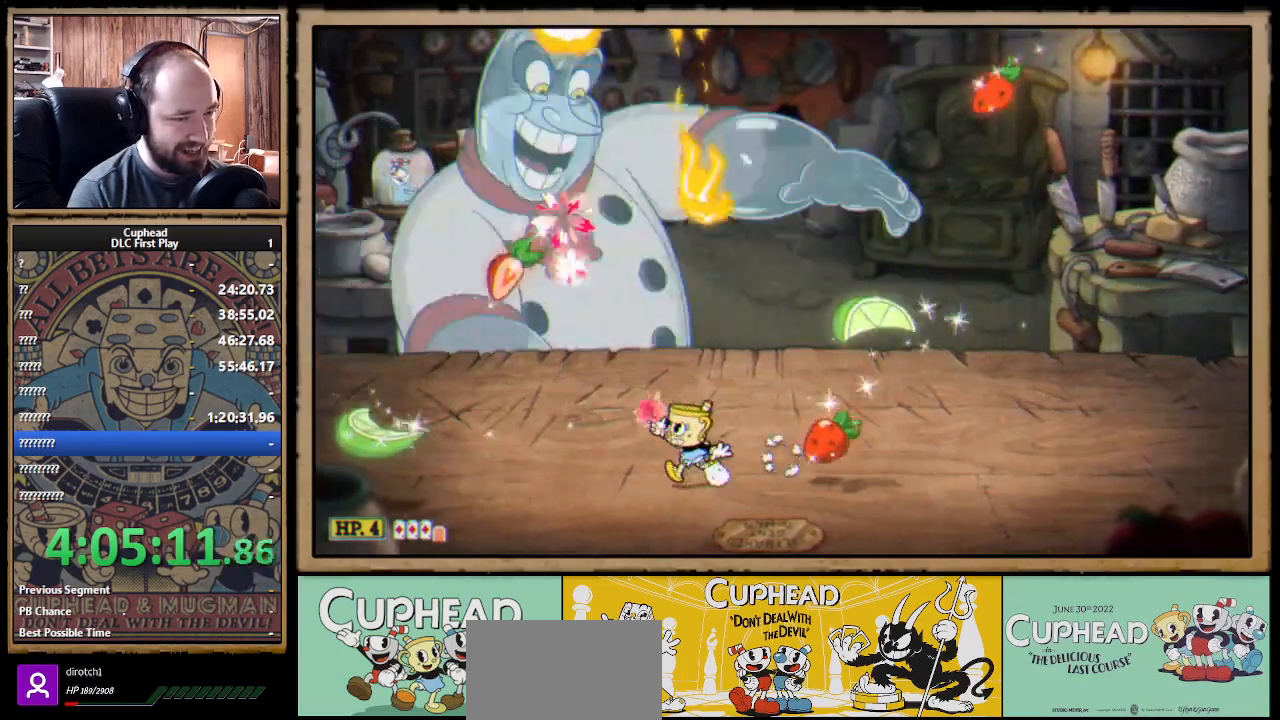
{"buttons": ["X"], "left_stick": "up-left", "right_stick": "center", "events": [[133, "left_stick", "up-right"], [250, "left_stick", "up-left"]]}
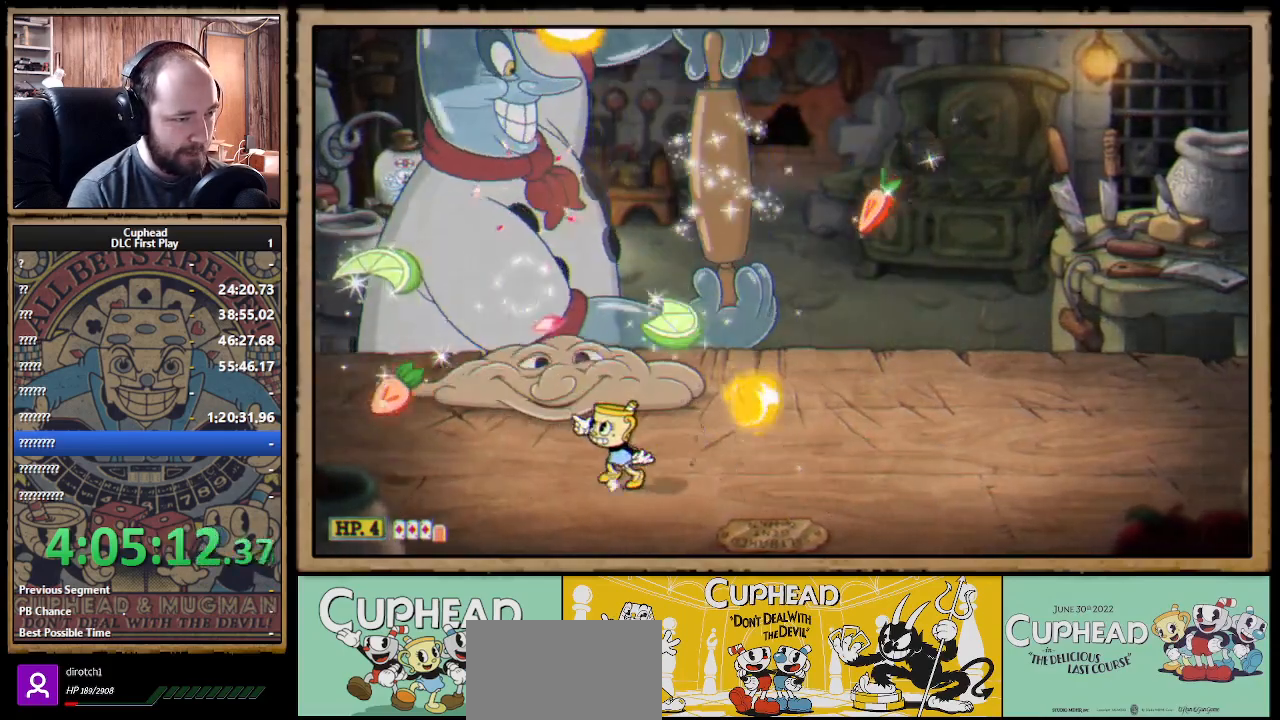
{"buttons": ["X"], "left_stick": "right", "right_stick": "center", "events": [[83, "left_stick", "up-right"], [283, "left_stick", "up"], [467, "left_stick", "right"]]}
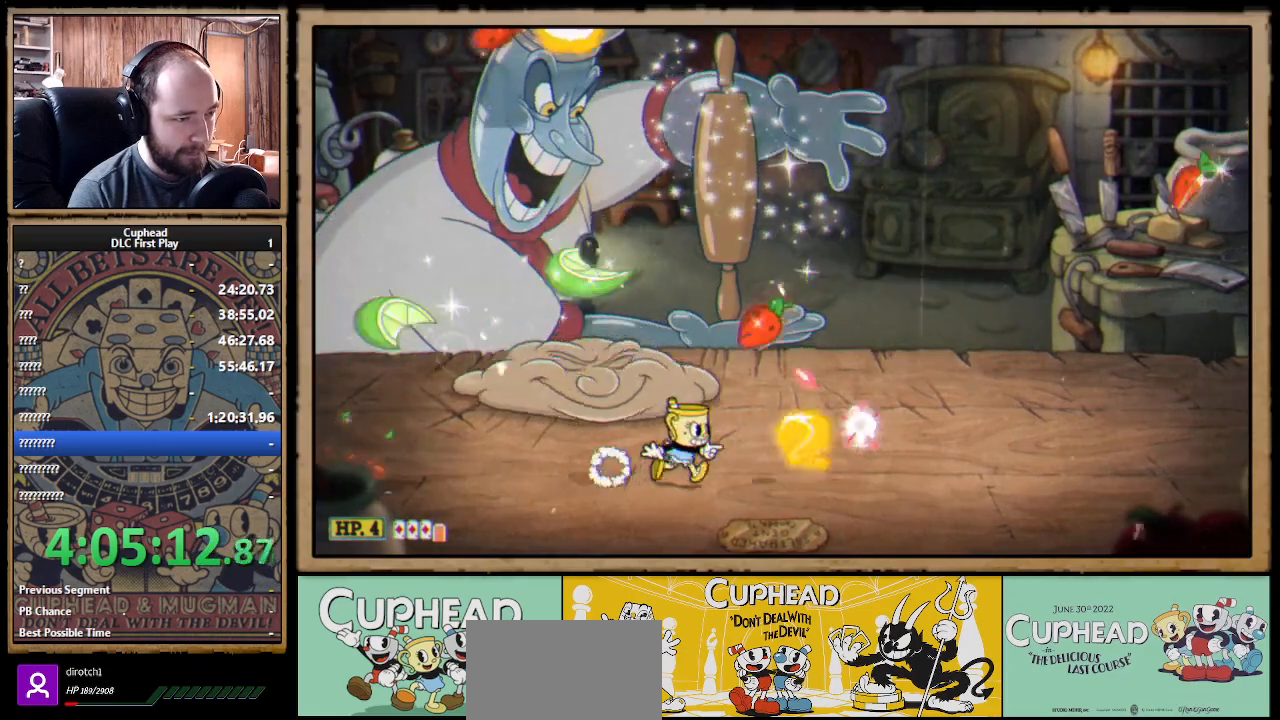
{"buttons": ["X"], "left_stick": "up-left", "right_stick": "center", "events": [[183, "left_stick", "down"], [350, "left_stick", "right"], [450, "left_stick", "up"], [500, "left_stick", "up-left"]]}
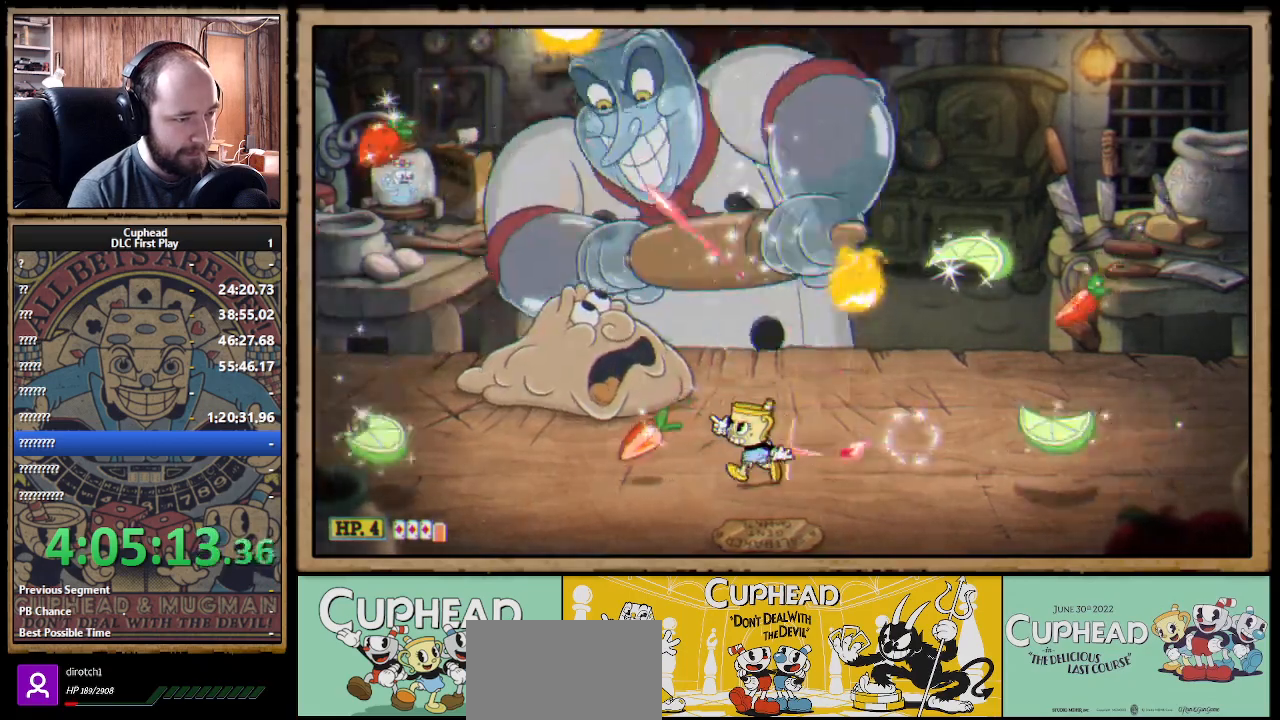
{"buttons": ["A", "X"], "left_stick": "up-right", "right_stick": "center", "events": [[217, "left_stick", "up"], [250, "A", "down"], [333, "left_stick", "up-right"]]}
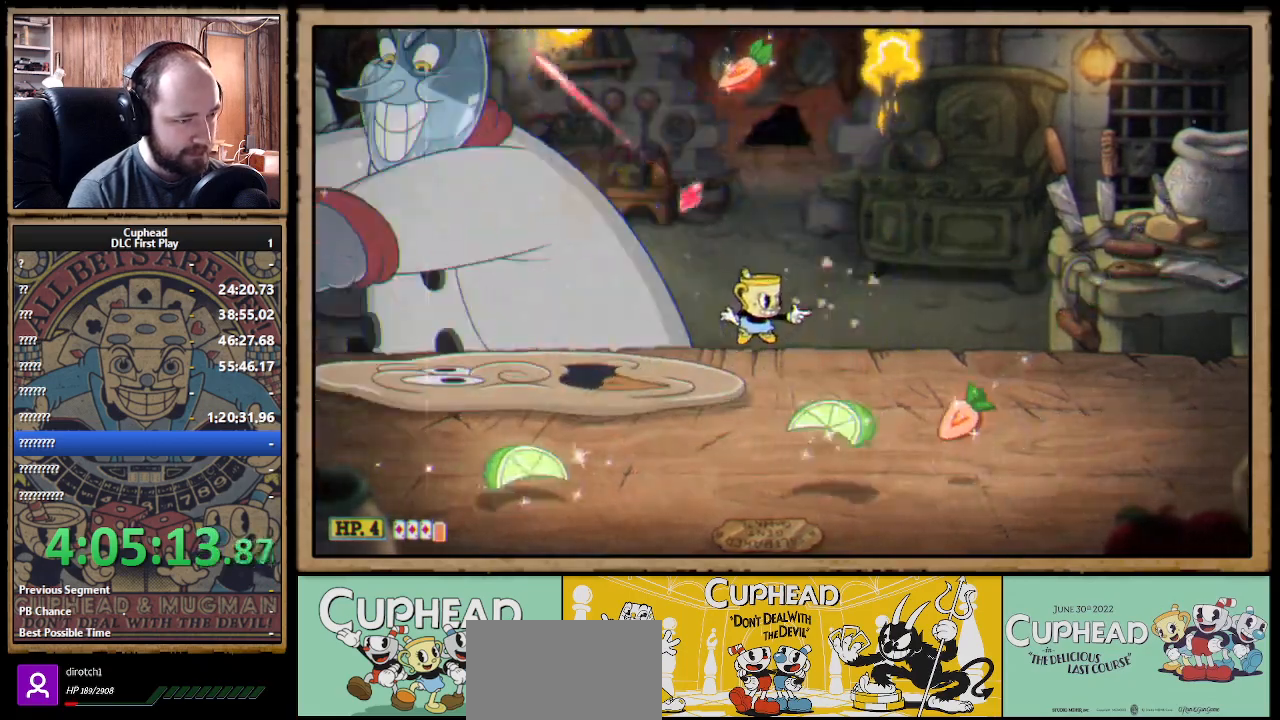
{"buttons": ["X"], "left_stick": "center", "right_stick": "center", "events": [[33, "left_stick", "up-left"], [83, "A", "up"], [150, "left_stick", "right"], [250, "A", "down"], [467, "A", "up"], [500, "left_stick", "center"]]}
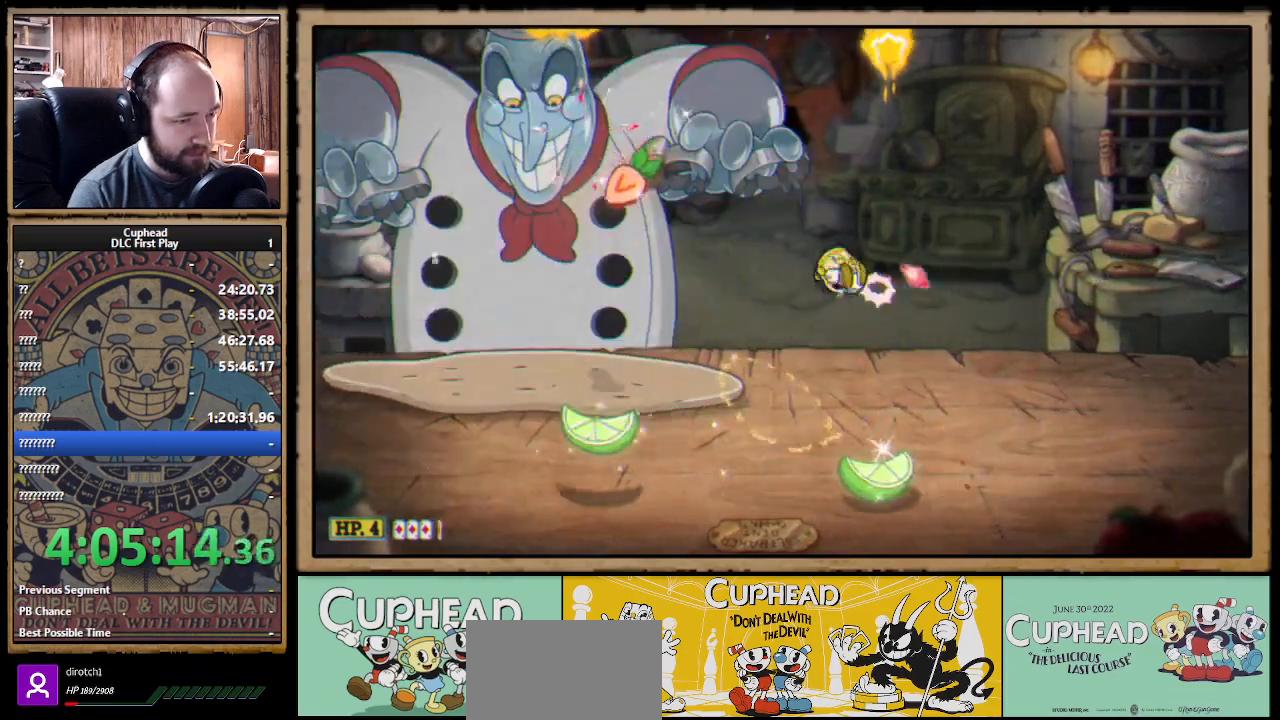
{"buttons": ["X"], "left_stick": "right", "right_stick": "center", "events": [[17, "left_stick", "left"], [217, "left_stick", "right"], [317, "left_stick", "up"], [500, "left_stick", "right"]]}
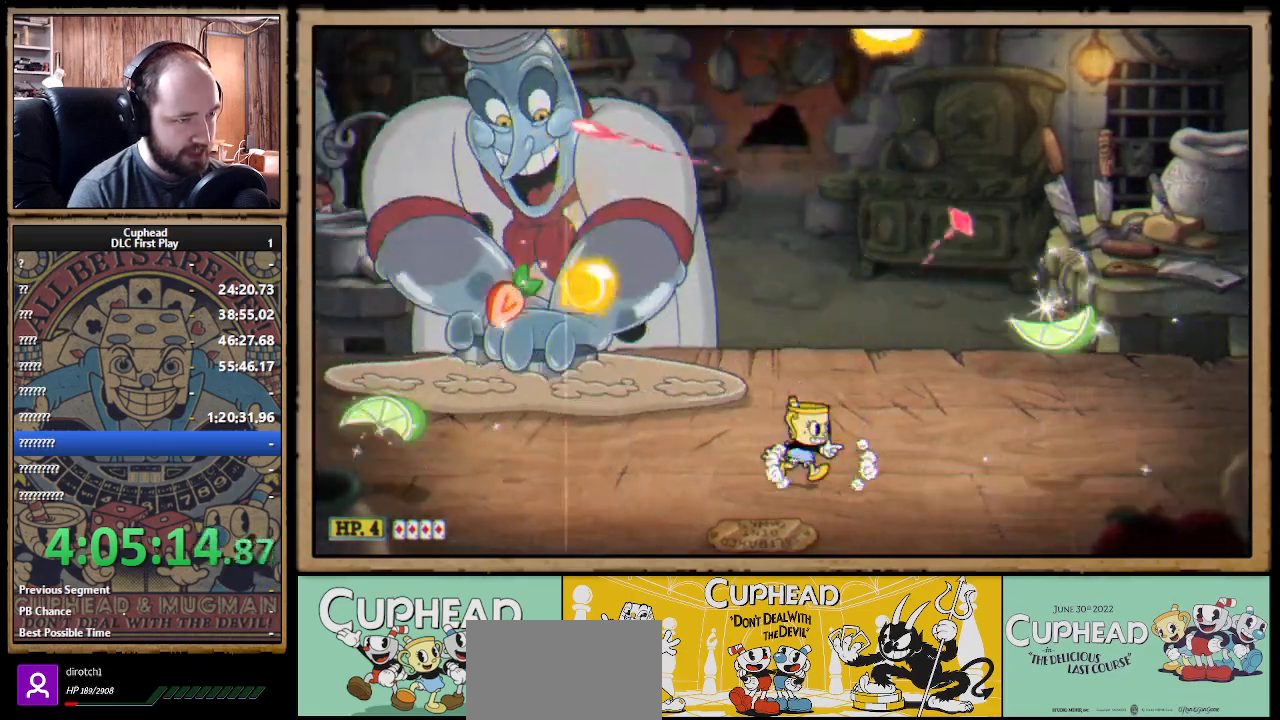
{"buttons": ["X"], "left_stick": "down", "right_stick": "center", "events": [[350, "left_stick", "down-left"], [483, "left_stick", "down"]]}
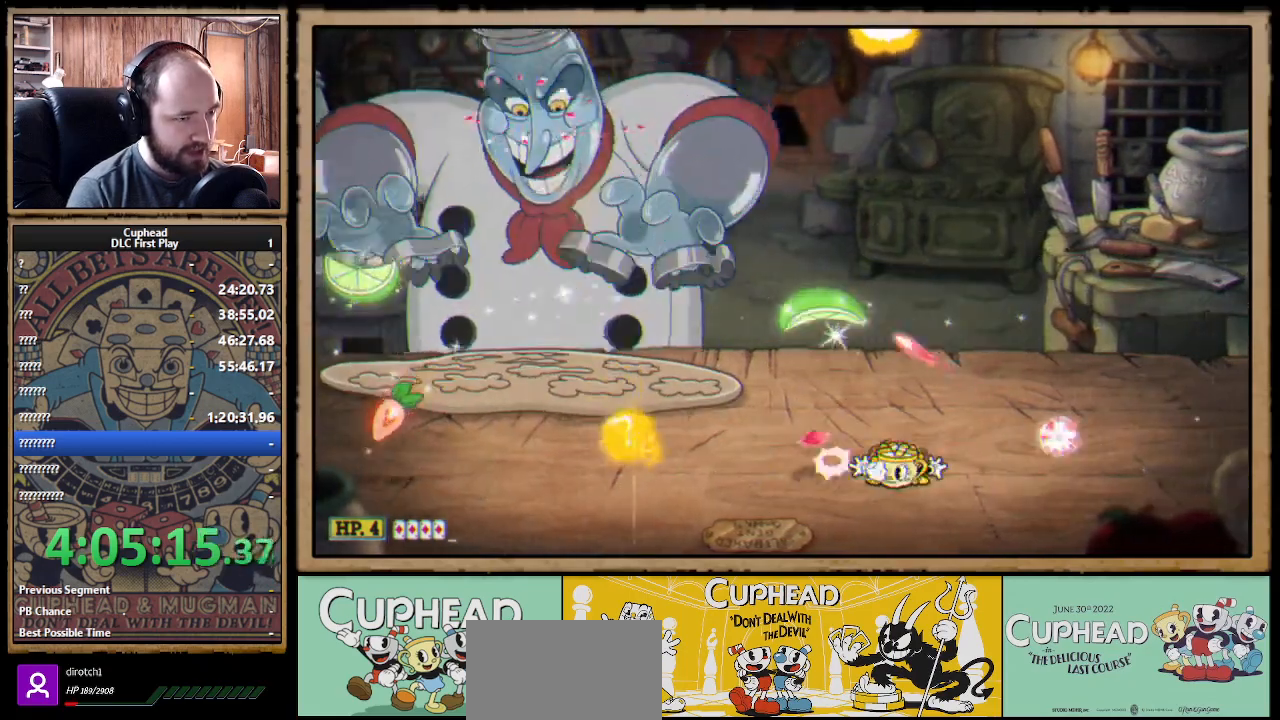
{"buttons": ["X"], "left_stick": "center", "right_stick": "center", "events": [[17, "left_stick", "down-right"], [133, "left_stick", "up-right"], [217, "left_stick", "up-left"], [317, "left_stick", "center"], [350, "A", "down"], [467, "A", "up"]]}
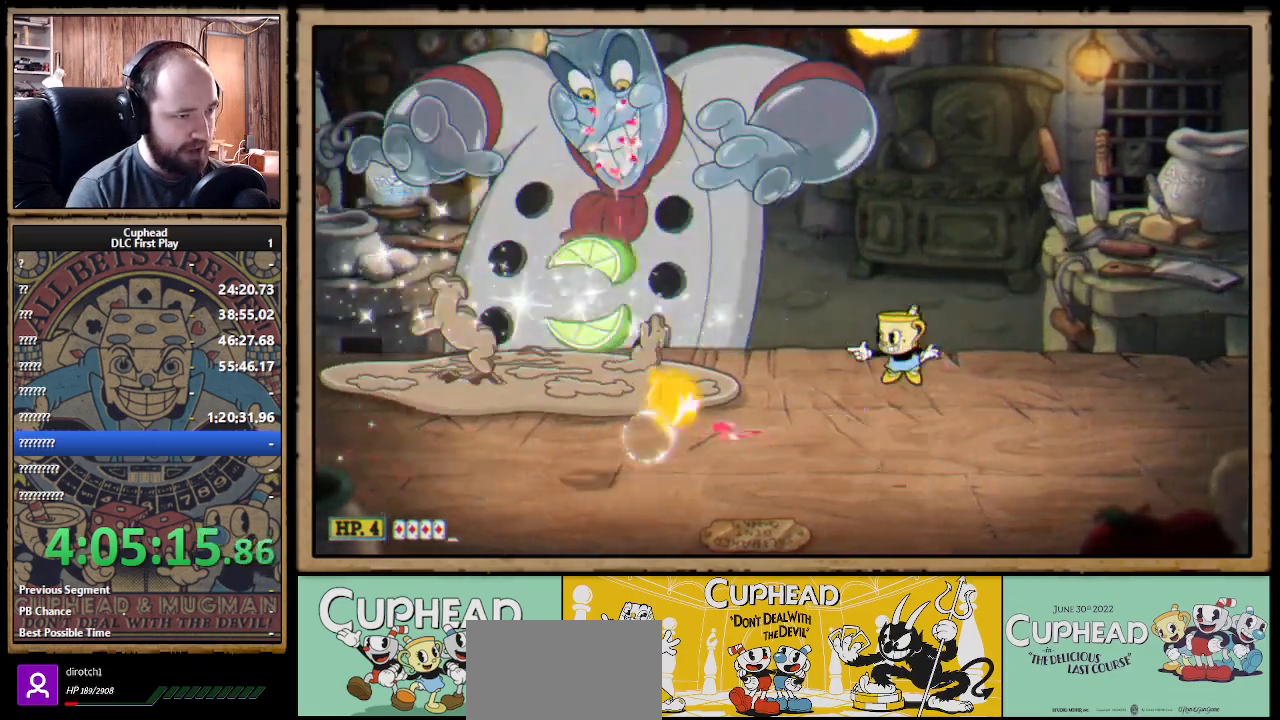
{"buttons": ["A", "X"], "left_stick": "left", "right_stick": "center", "events": [[33, "left_stick", "right"], [217, "left_stick", "center"], [267, "left_stick", "left"], [500, "A", "down"]]}
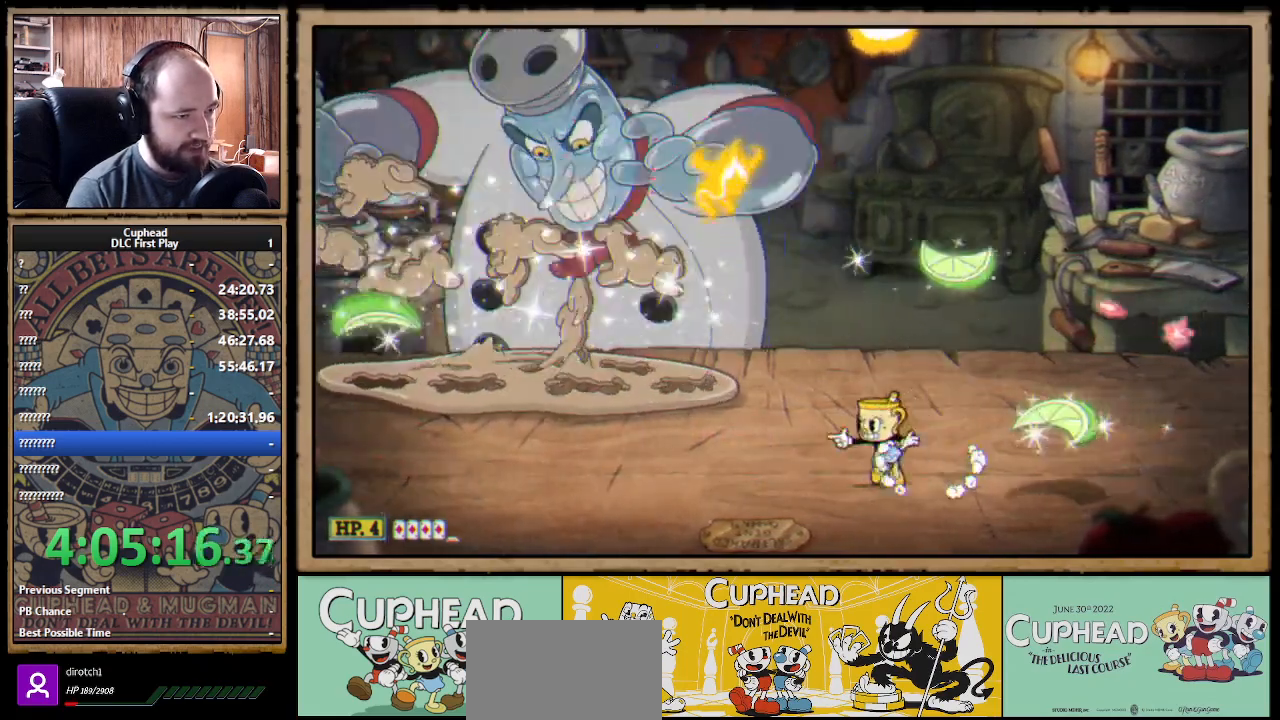
{"buttons": ["X"], "left_stick": "right", "right_stick": "center", "events": [[150, "left_stick", "up"], [217, "left_stick", "right"], [317, "A", "up"]]}
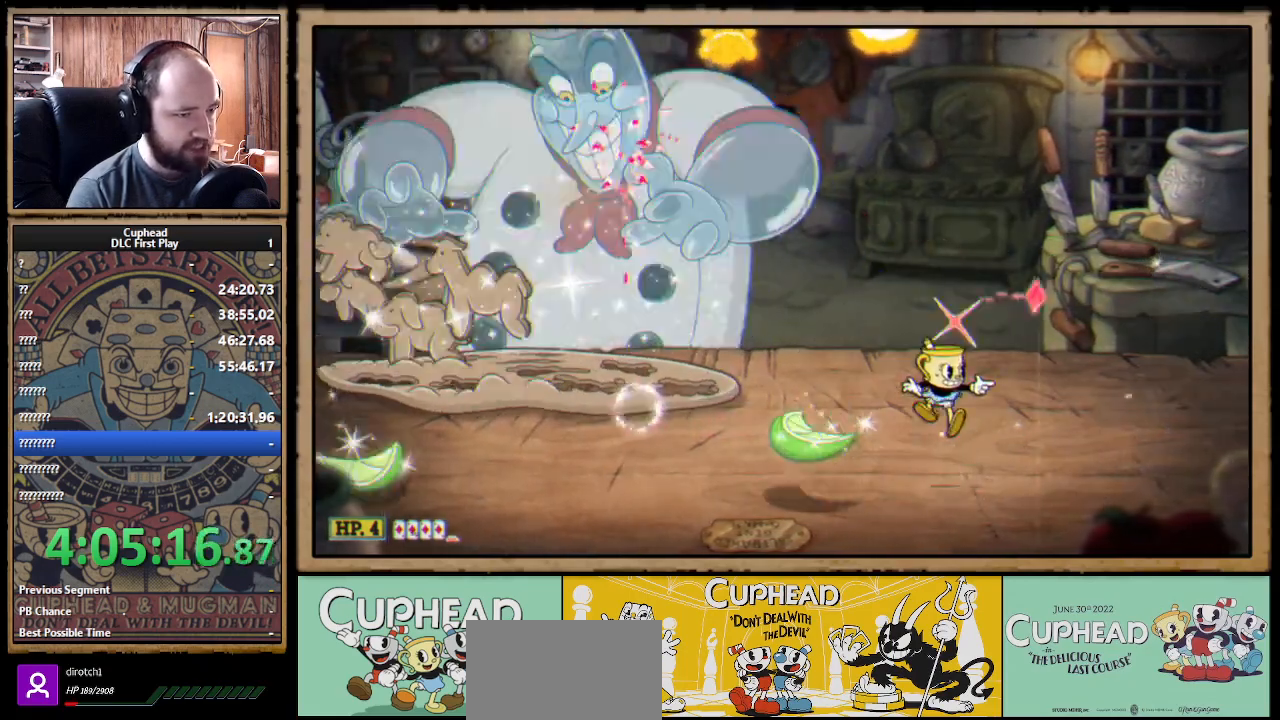
{"buttons": ["X"], "left_stick": "center", "right_stick": "center", "events": [[83, "left_stick", "up-left"], [500, "left_stick", "center"]]}
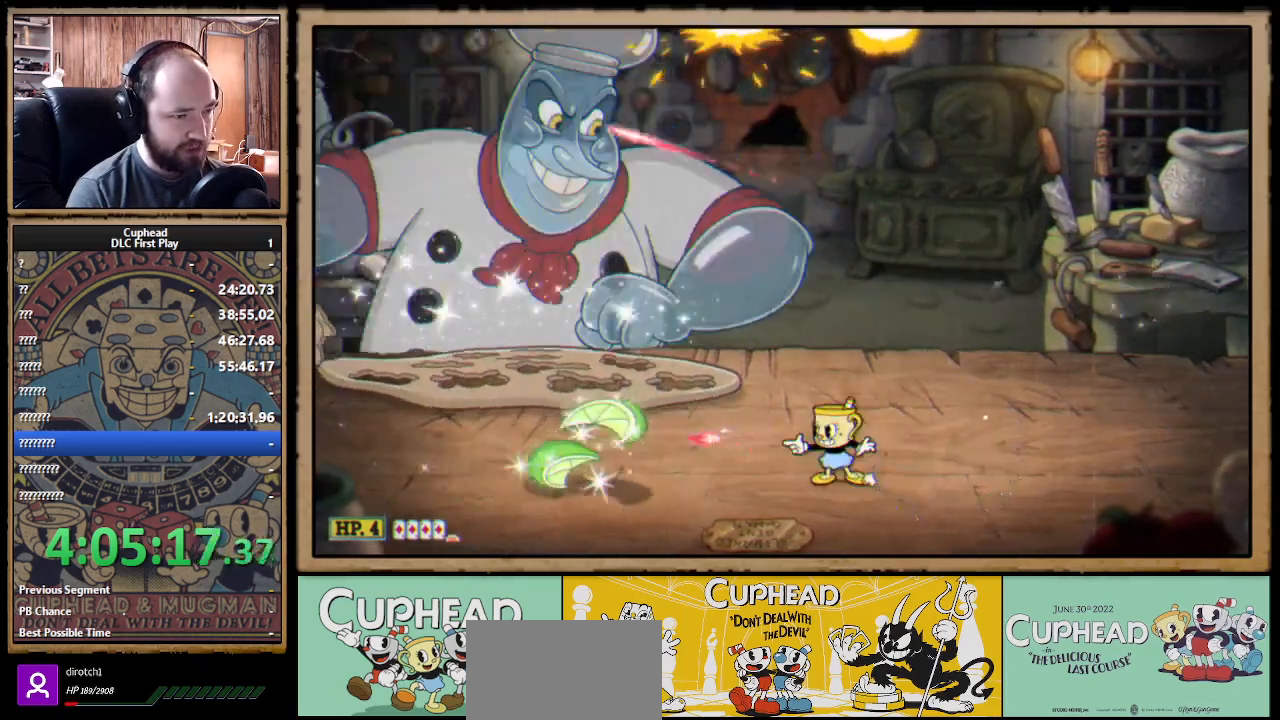
{"buttons": ["X"], "left_stick": "center", "right_stick": "center", "events": [[117, "A", "down"], [183, "left_stick", "left"], [250, "A", "up"], [417, "left_stick", "center"]]}
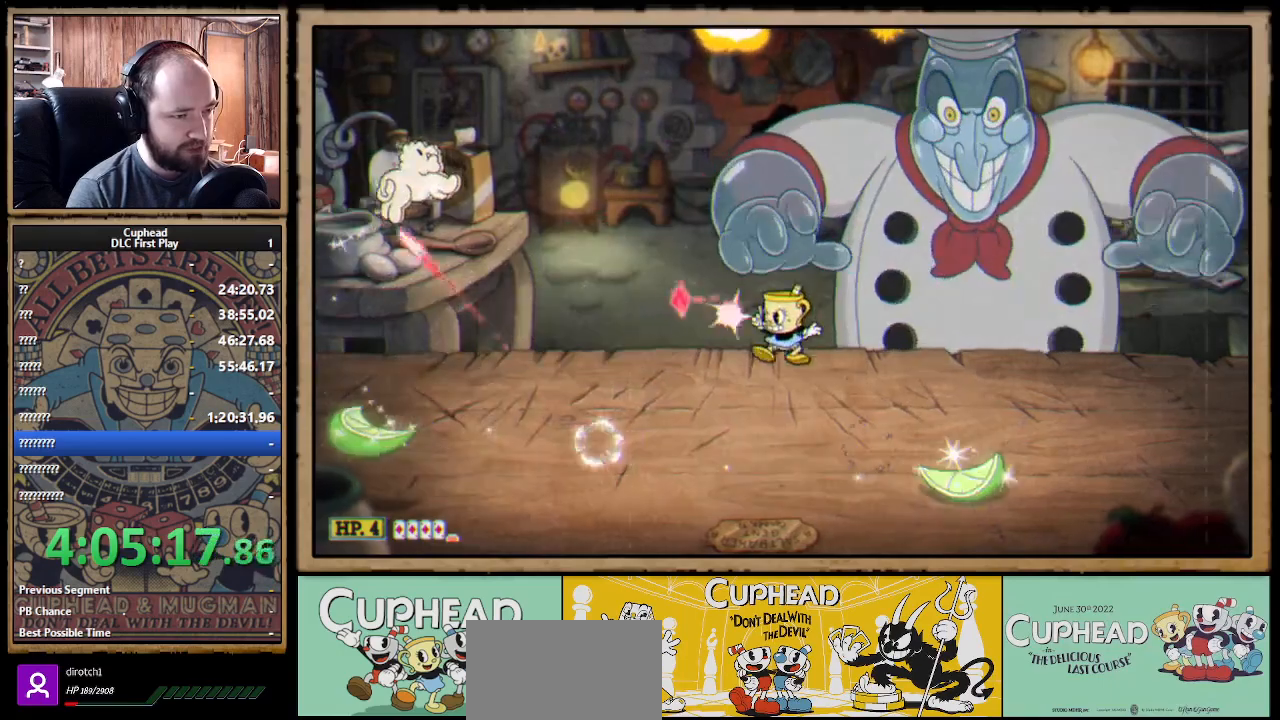
{"buttons": ["X"], "left_stick": "up-right", "right_stick": "center", "events": [[83, "left_stick", "up-left"], [250, "left_stick", "up-right"]]}
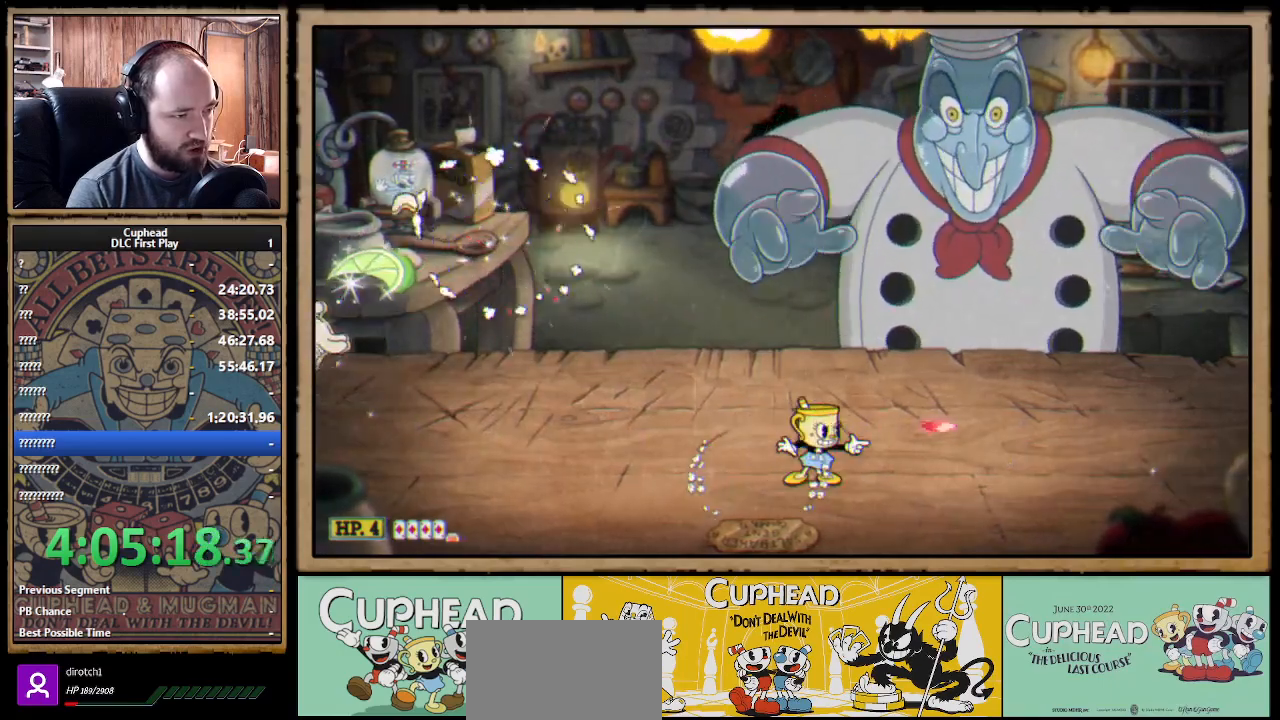
{"buttons": ["X", "R1"], "left_stick": "left", "right_stick": "center", "events": [[67, "left_stick", "left"], [250, "R1", "down"], [267, "L1", "down"], [417, "L1", "up"]]}